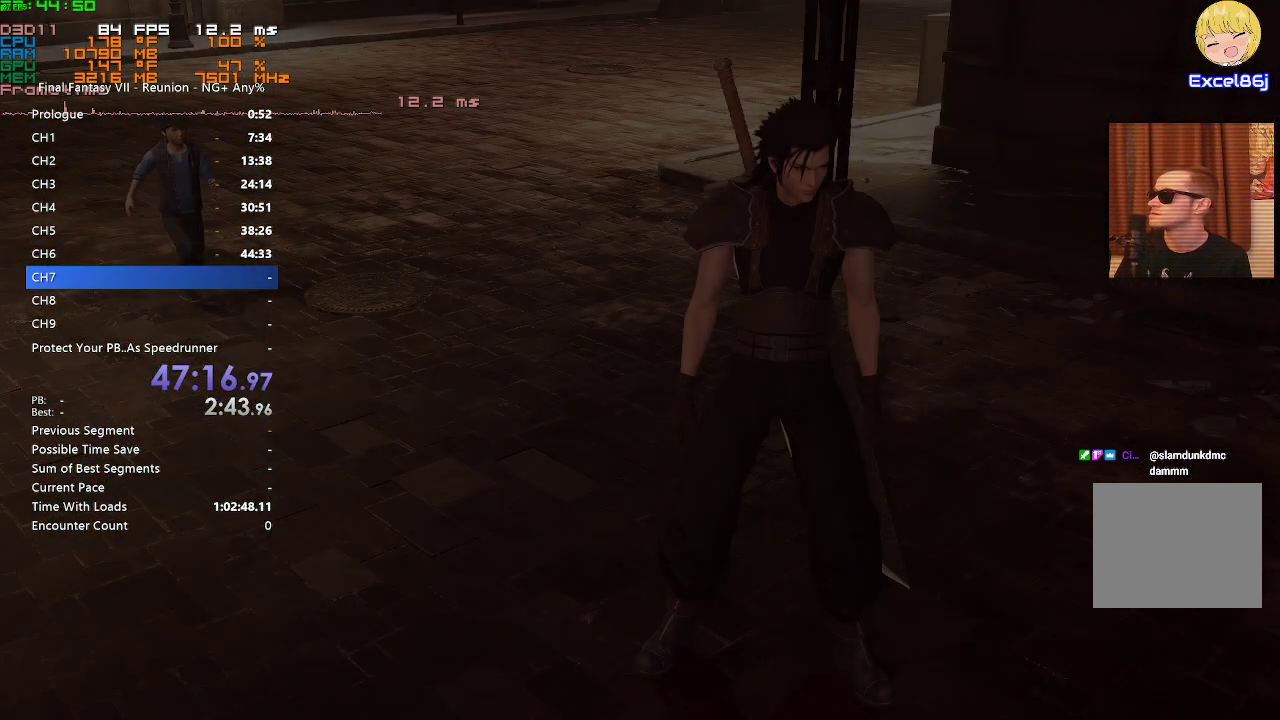
Gameplay with a controller (PlayStation layout); each line is a JSON object with the inputs held at the frame after it. "events" lists button and stick changes between this image and that frame as [ms after this image, input, new state], when the widget could be followed in between.
{"buttons": [], "left_stick": "center", "right_stick": "center", "events": [[117, "right_stick", "center"]]}
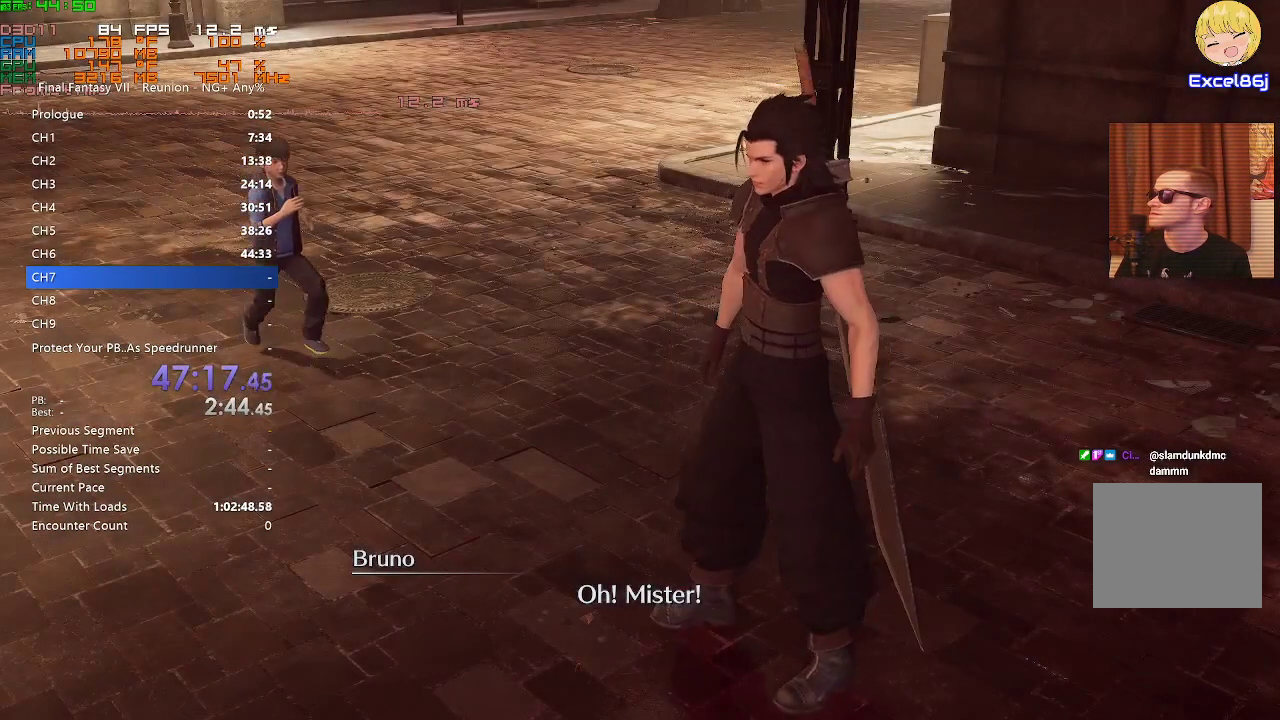
{"buttons": [], "left_stick": "center", "right_stick": "center", "events": [[150, "START", "down"], [283, "START", "up"]]}
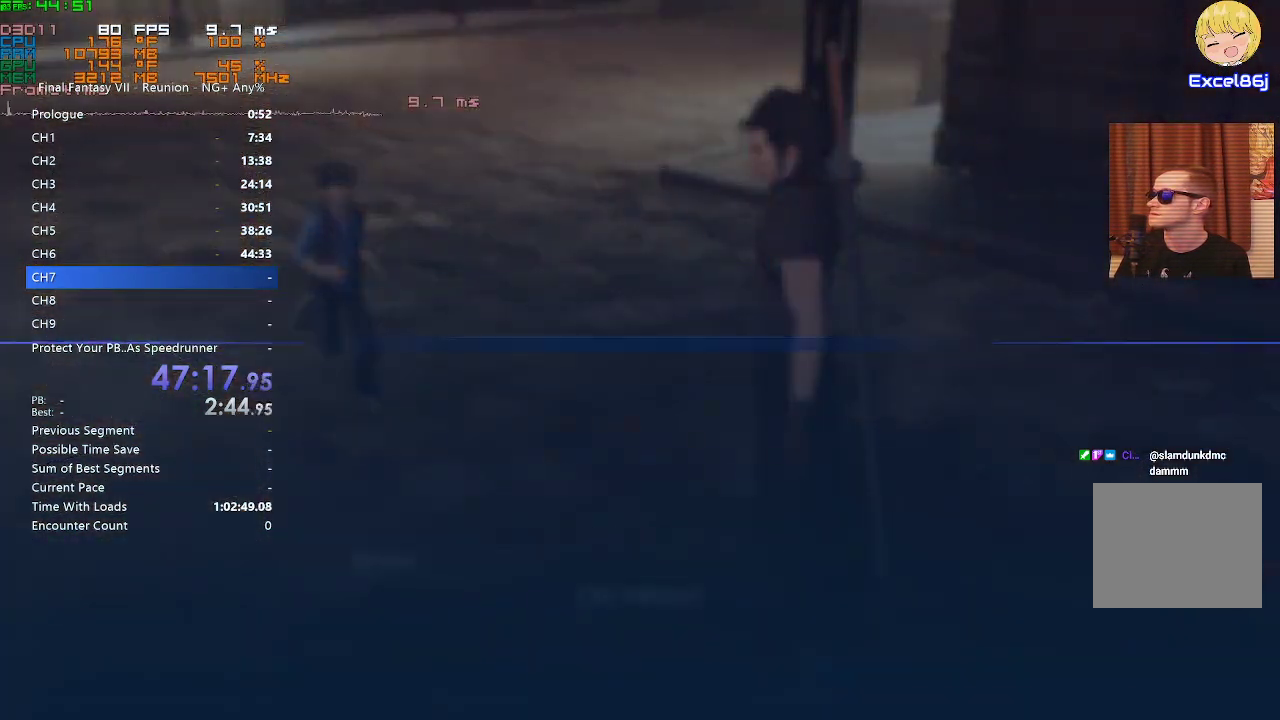
{"buttons": ["CROSS"], "left_stick": "center", "right_stick": "center", "events": [[250, "DPAD_DOWN", "down"], [300, "CROSS", "down"], [350, "DPAD_DOWN", "up"], [383, "CROSS", "up"], [450, "CROSS", "down"]]}
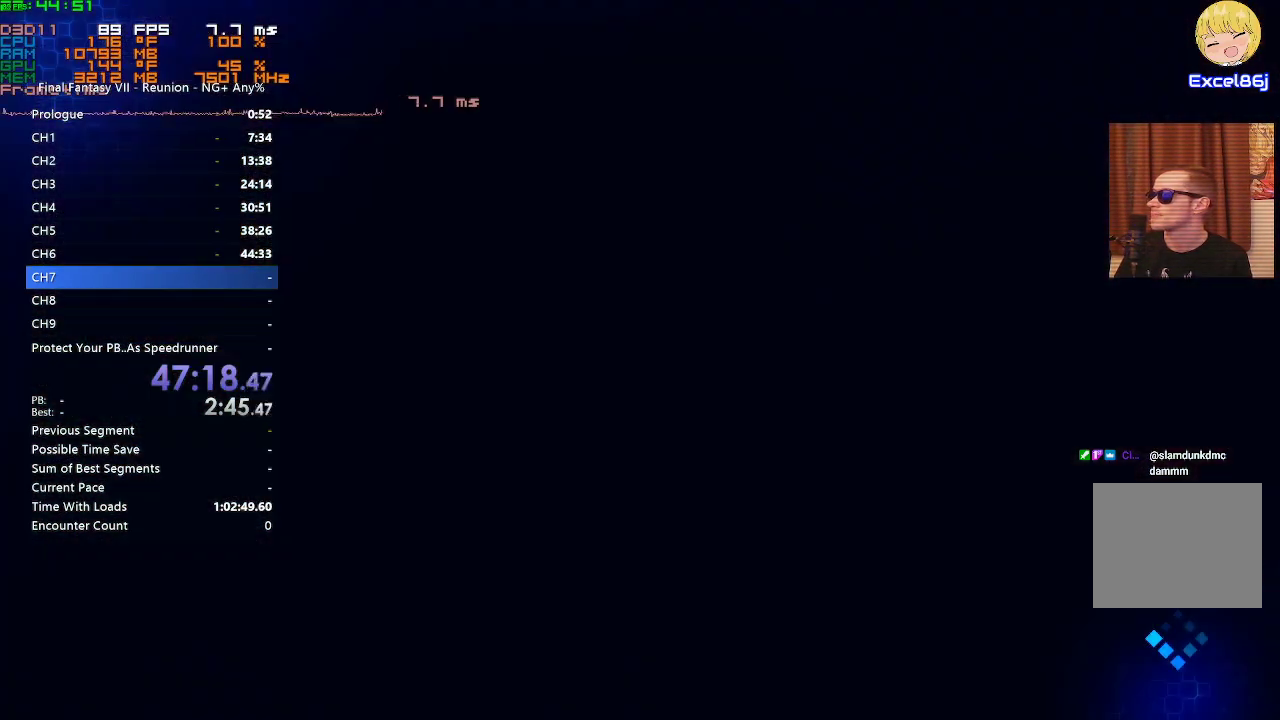
{"buttons": [], "left_stick": "center", "right_stick": "center", "events": [[83, "CROSS", "up"], [150, "CROSS", "down"], [167, "CROSS", "up"]]}
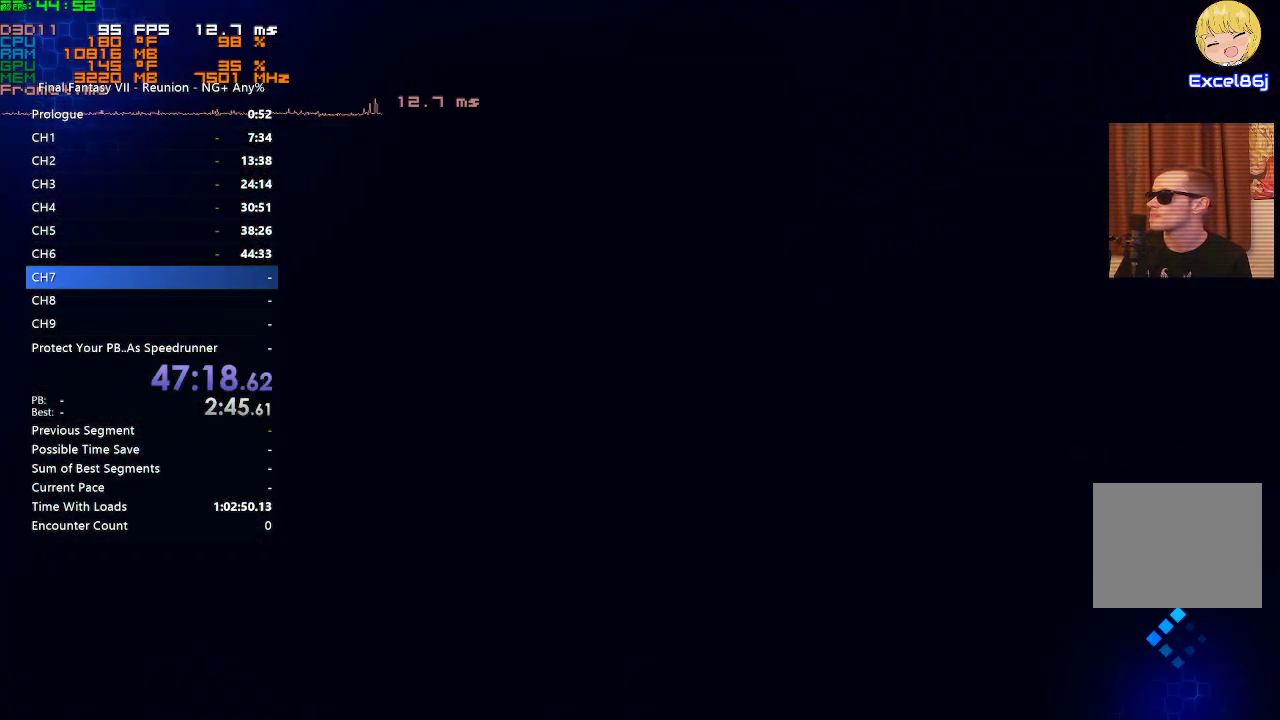
{"buttons": [], "left_stick": "center", "right_stick": "center", "events": []}
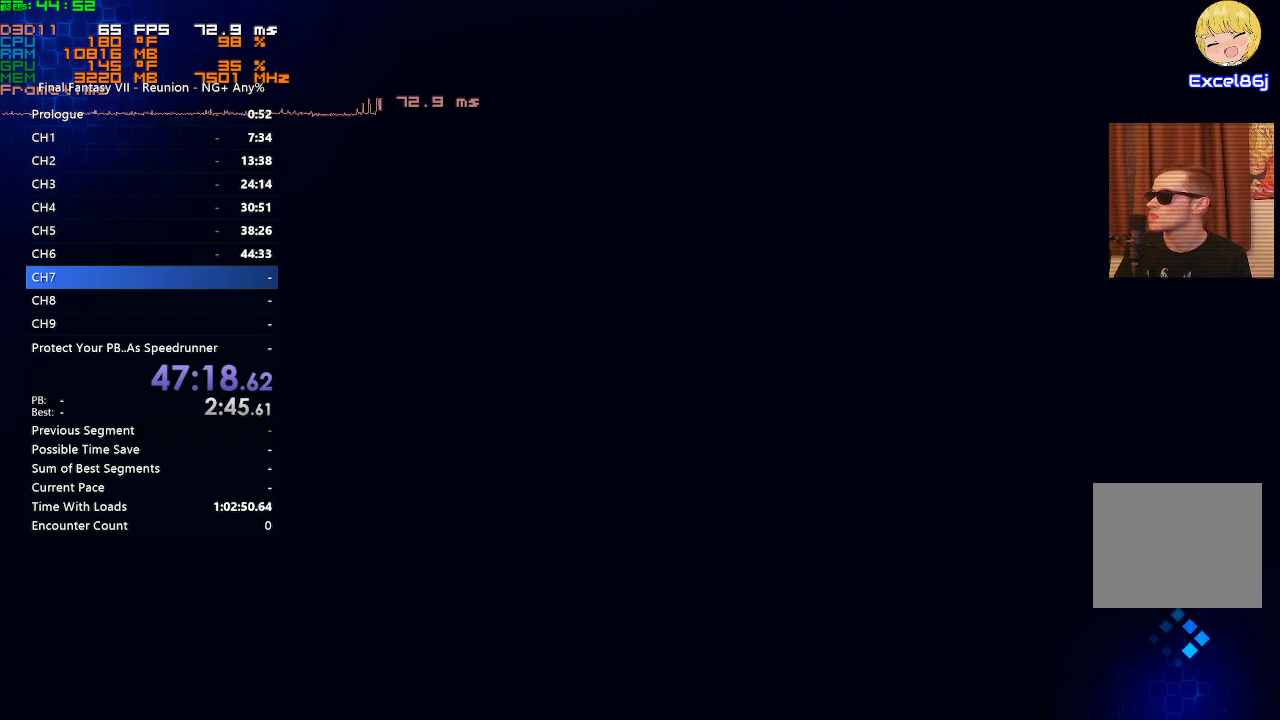
{"buttons": [], "left_stick": "center", "right_stick": "center", "events": []}
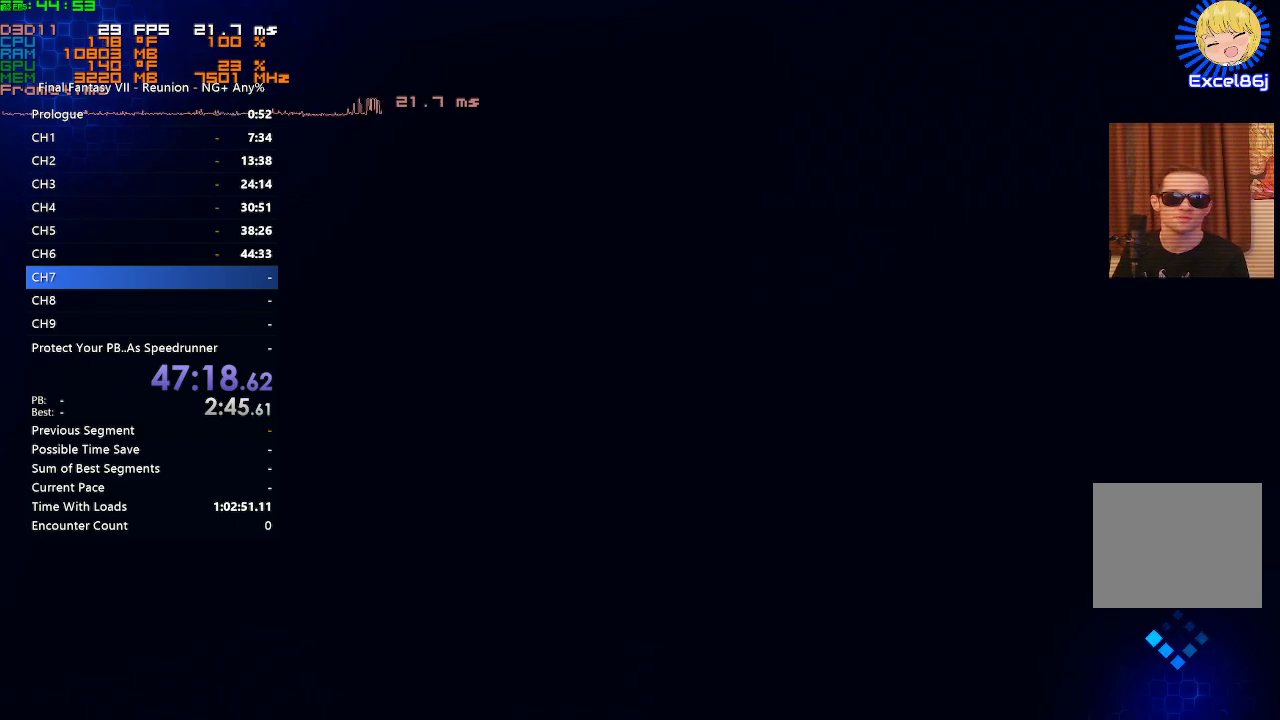
{"buttons": [], "left_stick": "center", "right_stick": "center", "events": []}
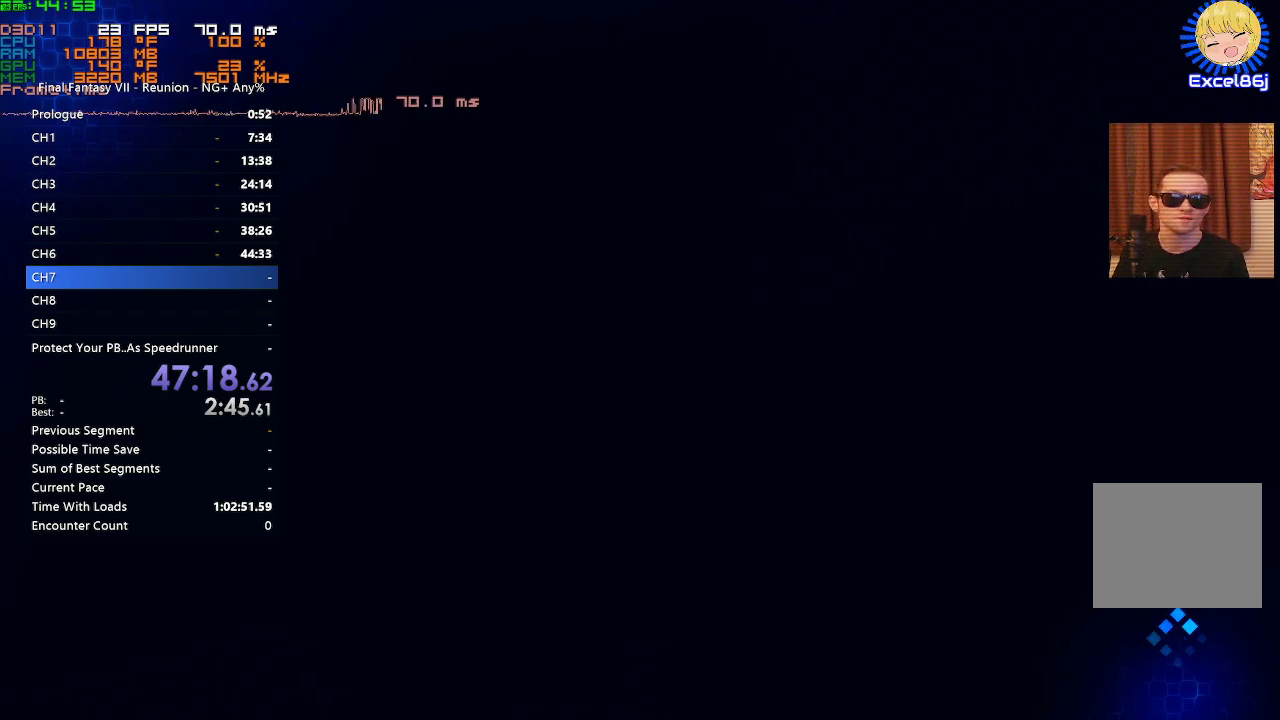
{"buttons": [], "left_stick": "center", "right_stick": "center", "events": []}
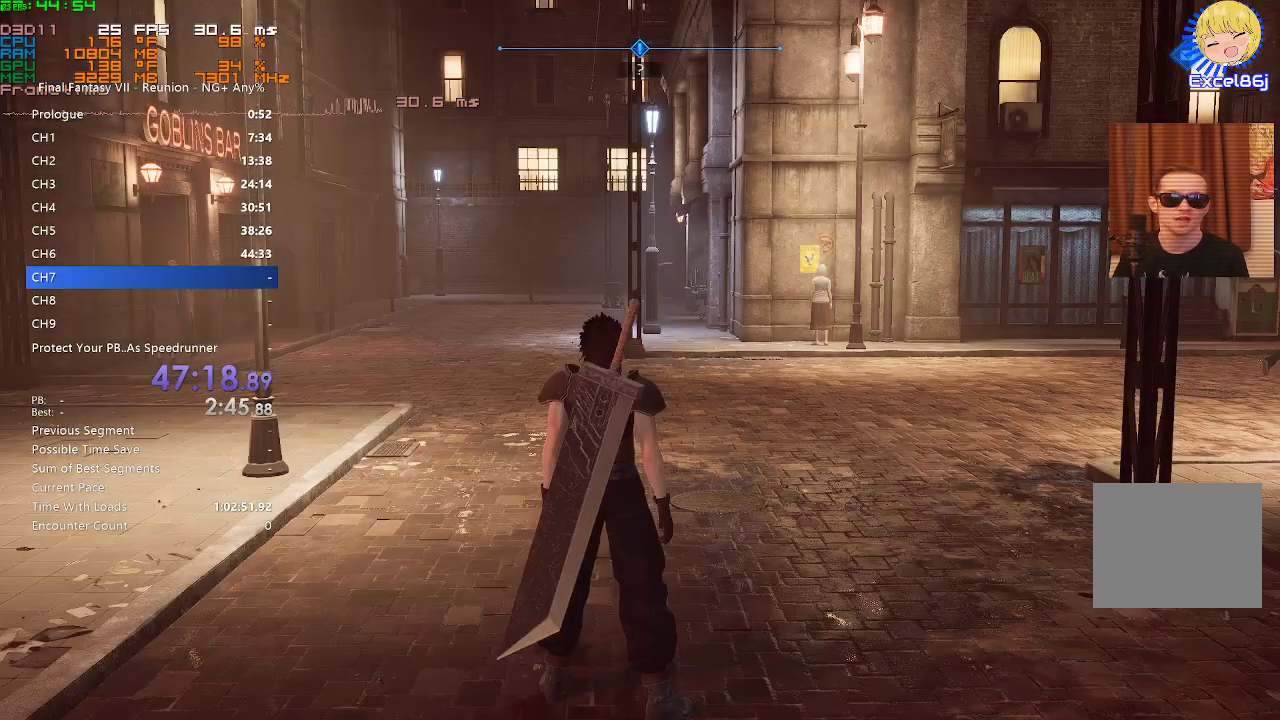
{"buttons": [], "left_stick": "up", "right_stick": "center", "events": [[500, "left_stick", "up"]]}
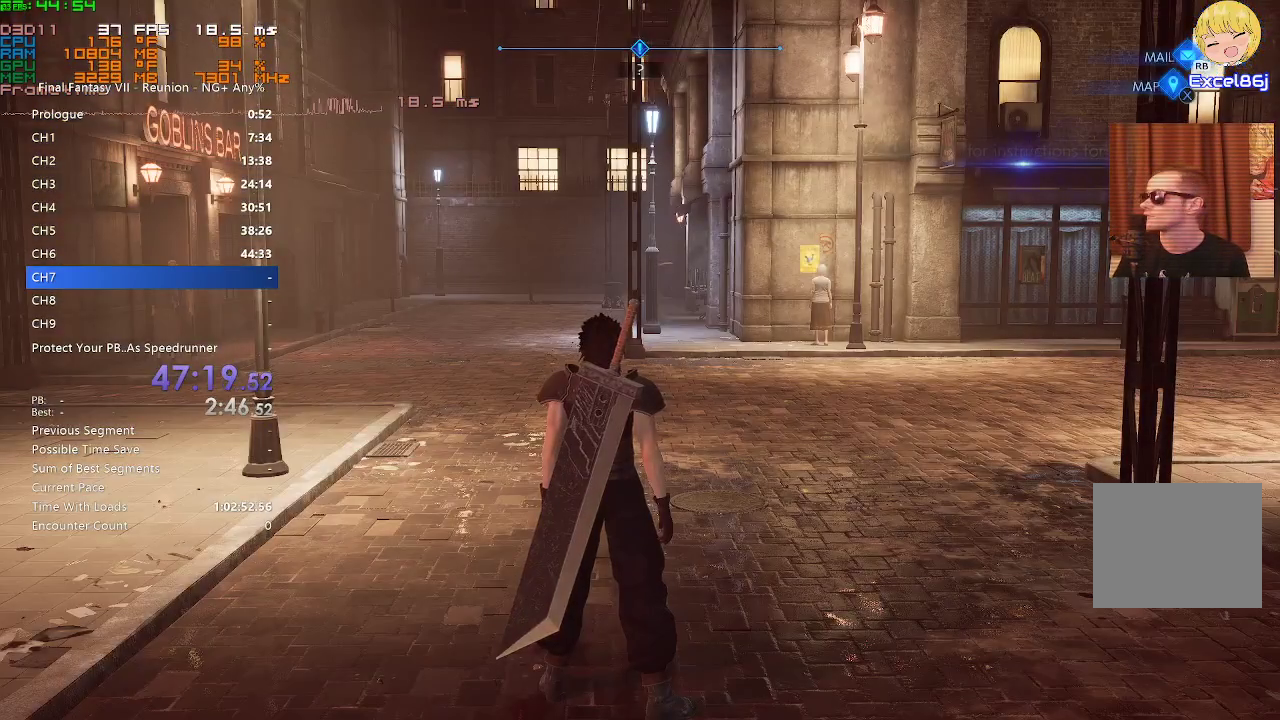
{"buttons": [], "left_stick": "up", "right_stick": "right"}
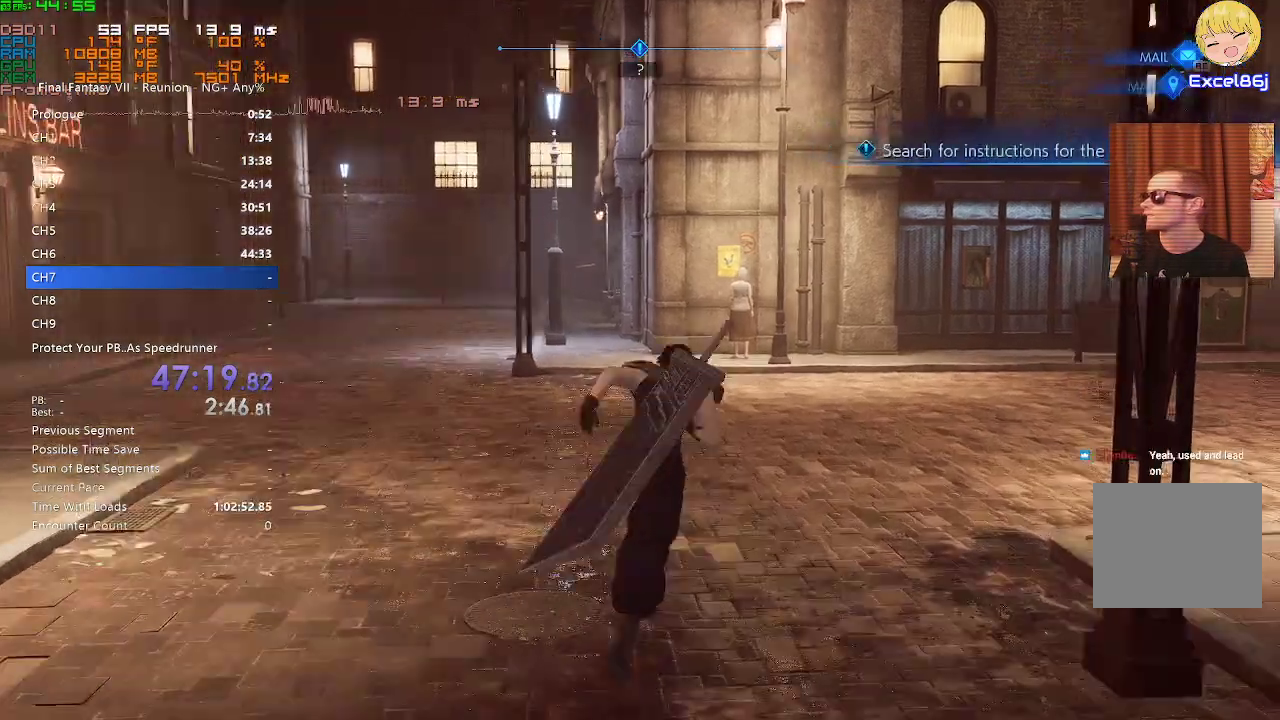
{"buttons": [], "left_stick": "up-left", "right_stick": "left", "events": [[83, "right_stick", "center"], [333, "left_stick", "up-left"], [433, "right_stick", "left"]]}
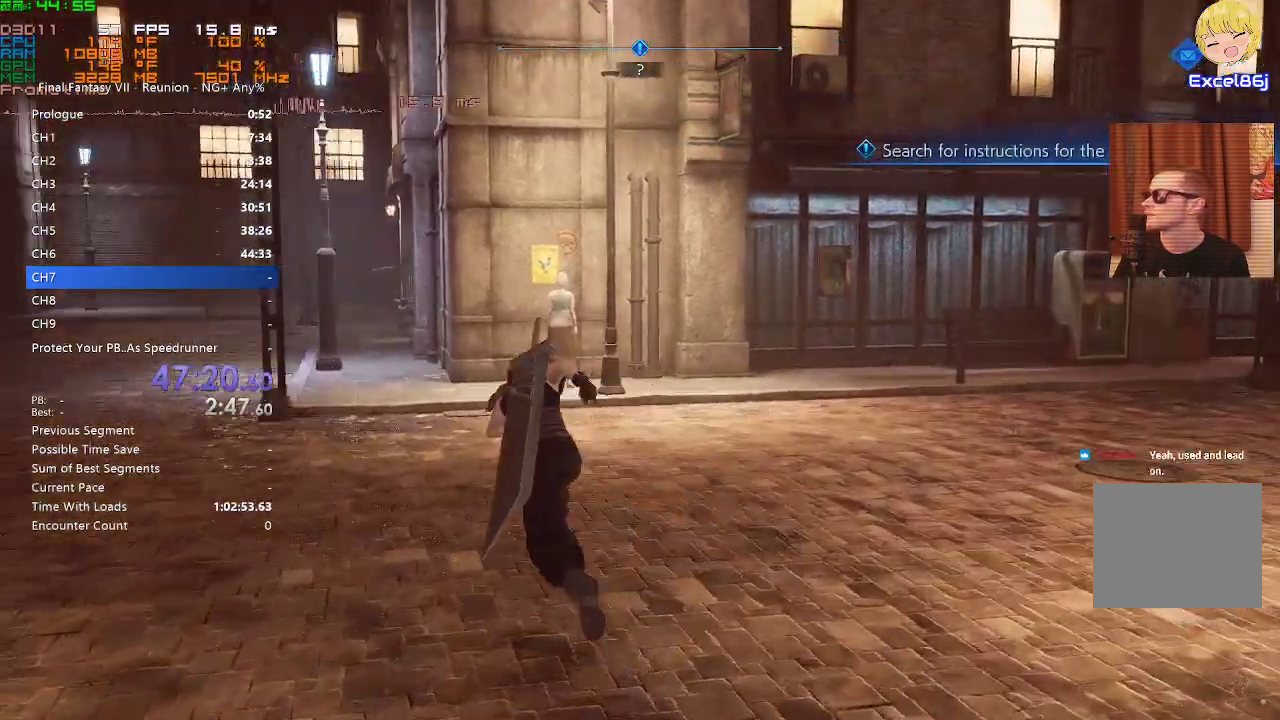
{"buttons": [], "left_stick": "right", "right_stick": "center", "events": [[83, "right_stick", "center"], [133, "right_stick", "right"], [200, "left_stick", "up-right"], [267, "left_stick", "right"], [400, "right_stick", "center"]]}
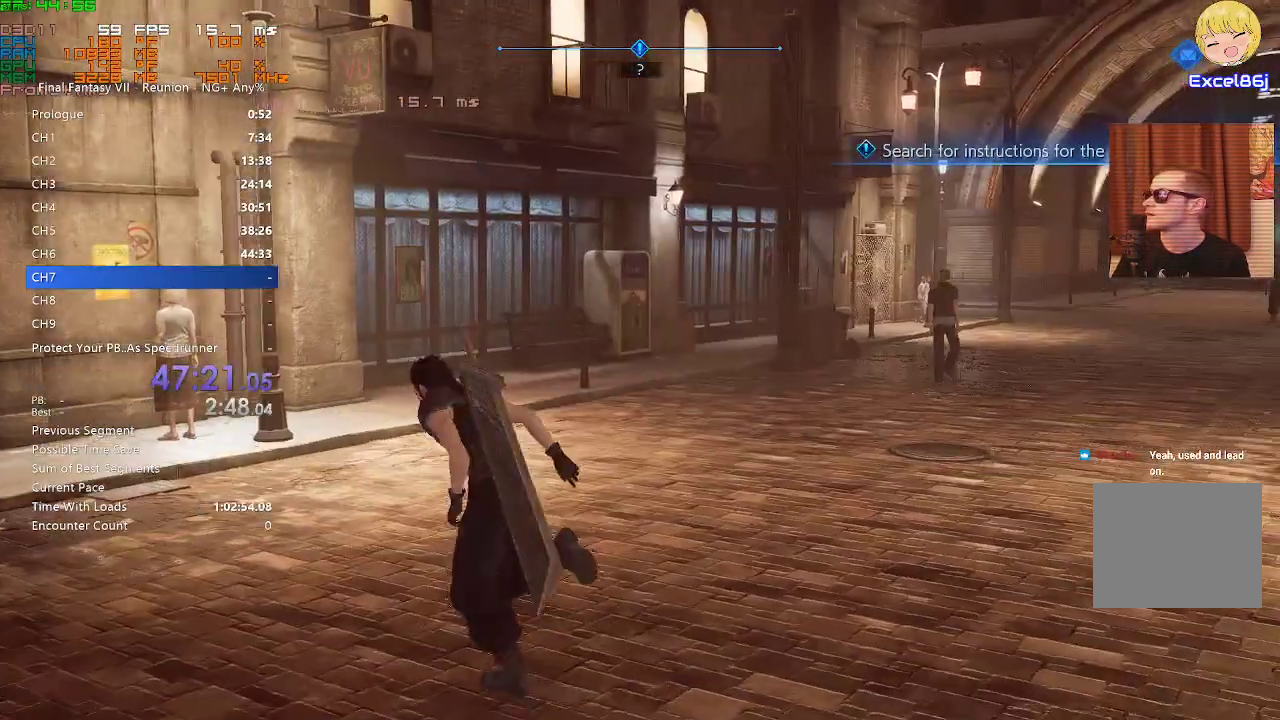
{"buttons": [], "left_stick": "up", "right_stick": "center", "events": [[117, "left_stick", "up-right"], [233, "left_stick", "up"]]}
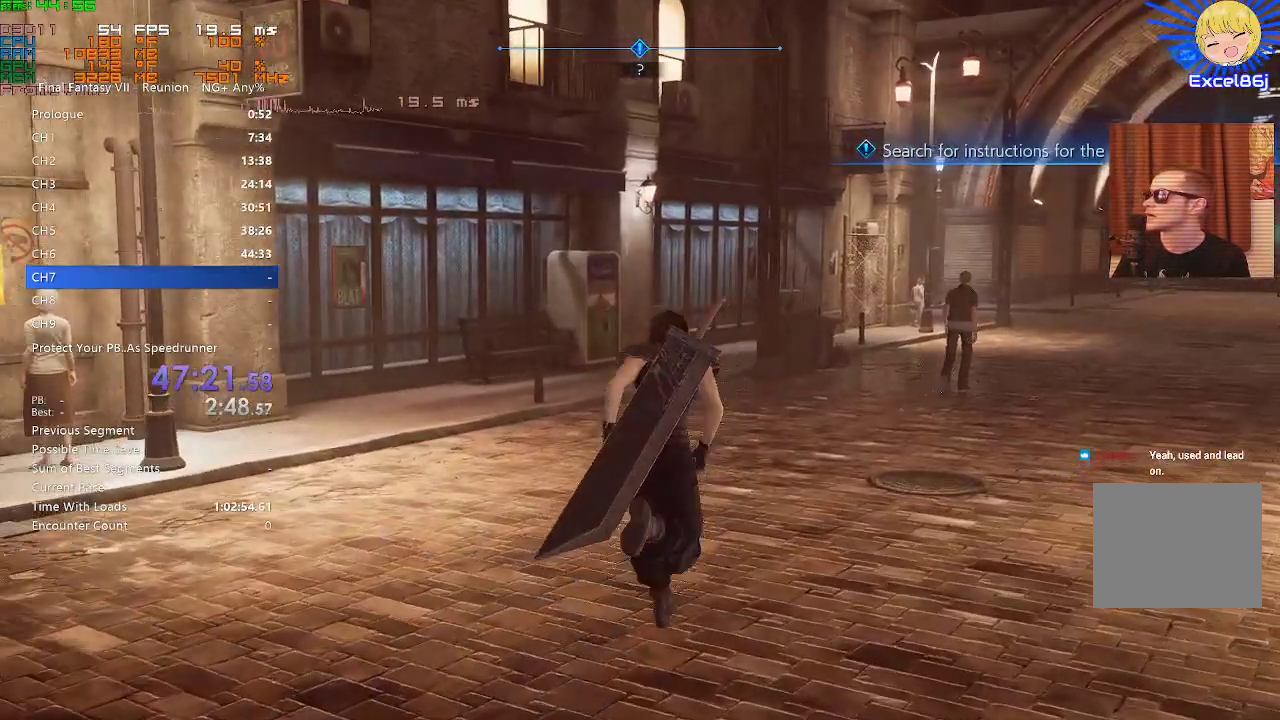
{"buttons": [], "left_stick": "up", "right_stick": "center", "events": [[117, "right_stick", "right"], [267, "right_stick", "center"]]}
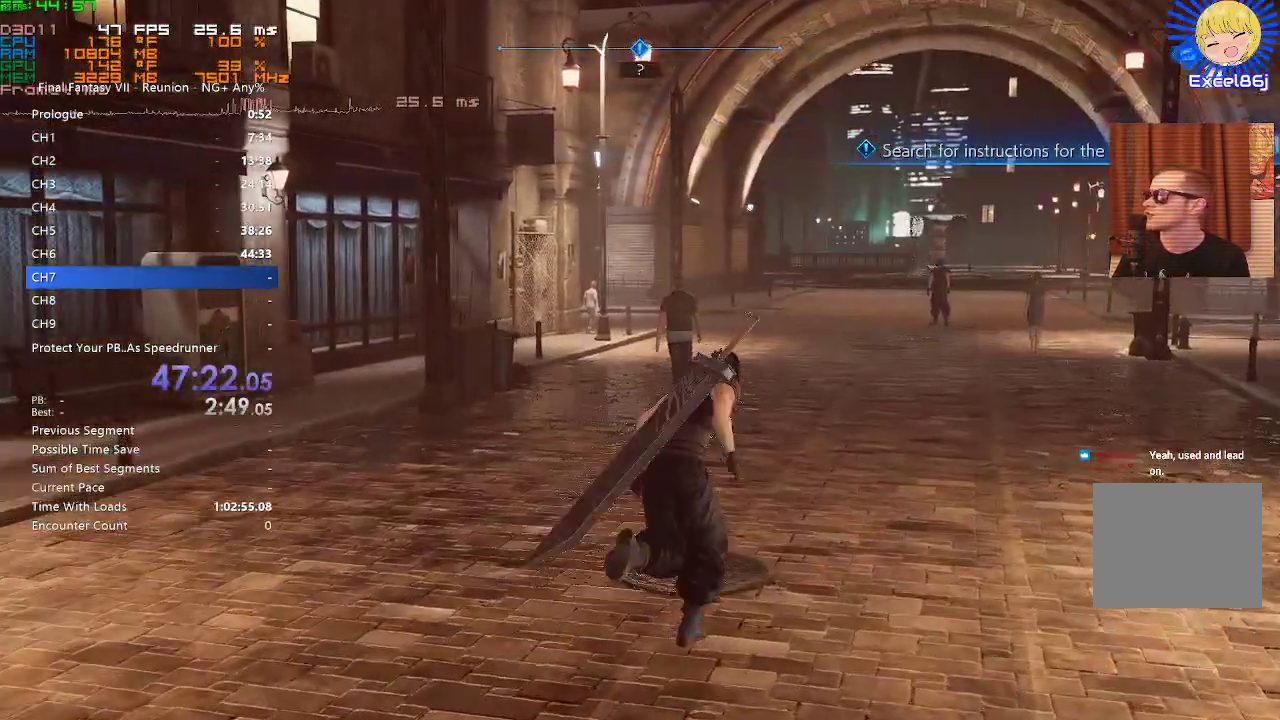
{"buttons": [], "left_stick": "up", "right_stick": "center", "events": []}
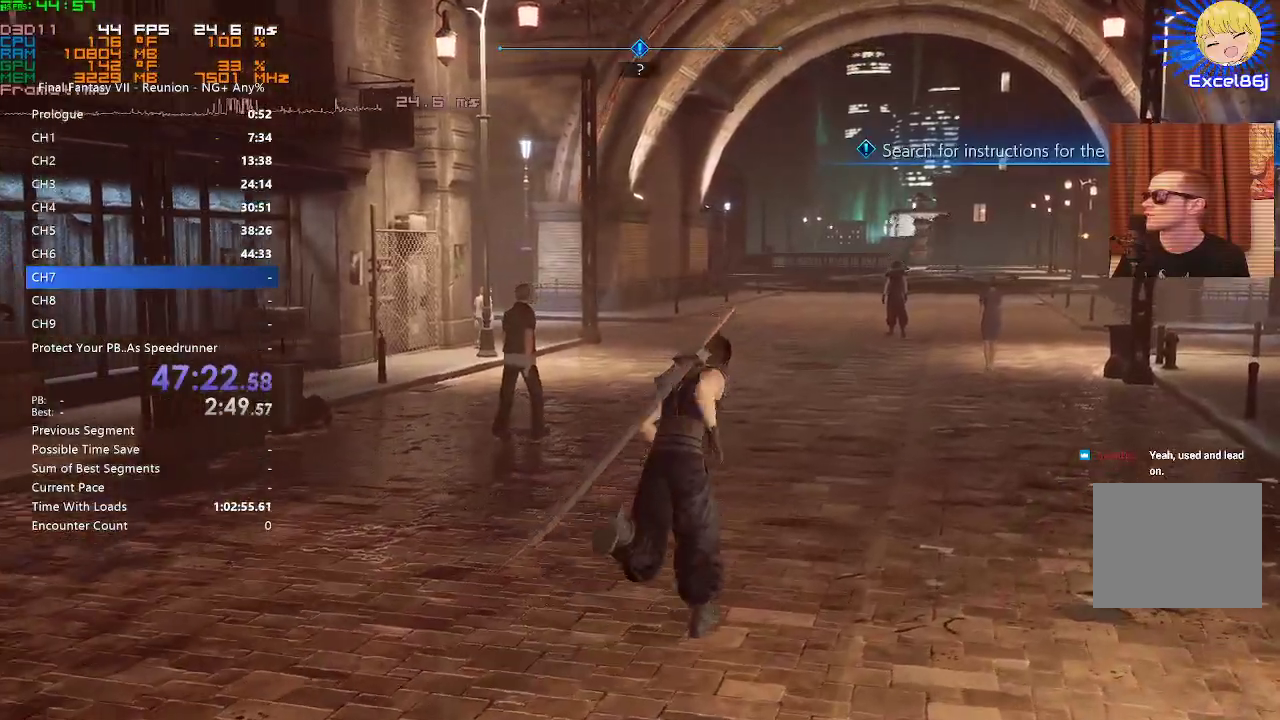
{"buttons": [], "left_stick": "up", "right_stick": "center", "events": []}
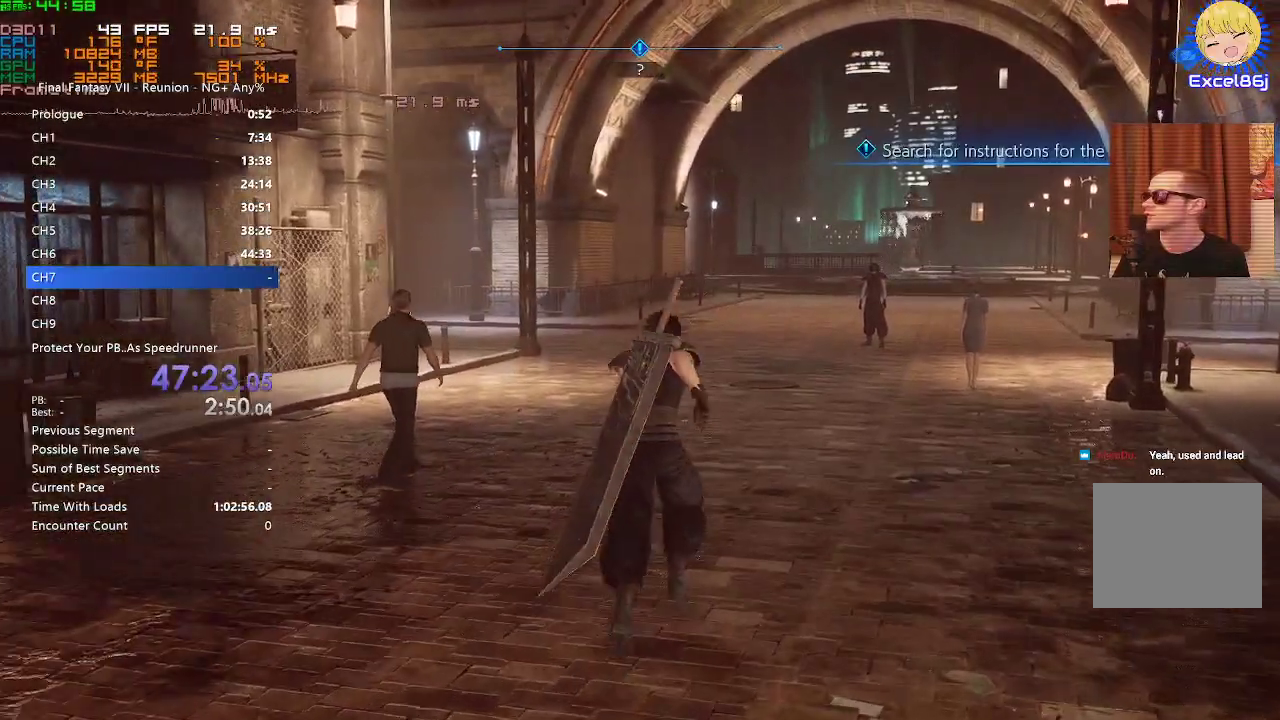
{"buttons": [], "left_stick": "up-left", "right_stick": "center", "events": [[17, "left_stick", "left"], [67, "left_stick", "down-left"], [200, "left_stick", "down-right"], [333, "left_stick", "up-right"], [467, "left_stick", "up-left"]]}
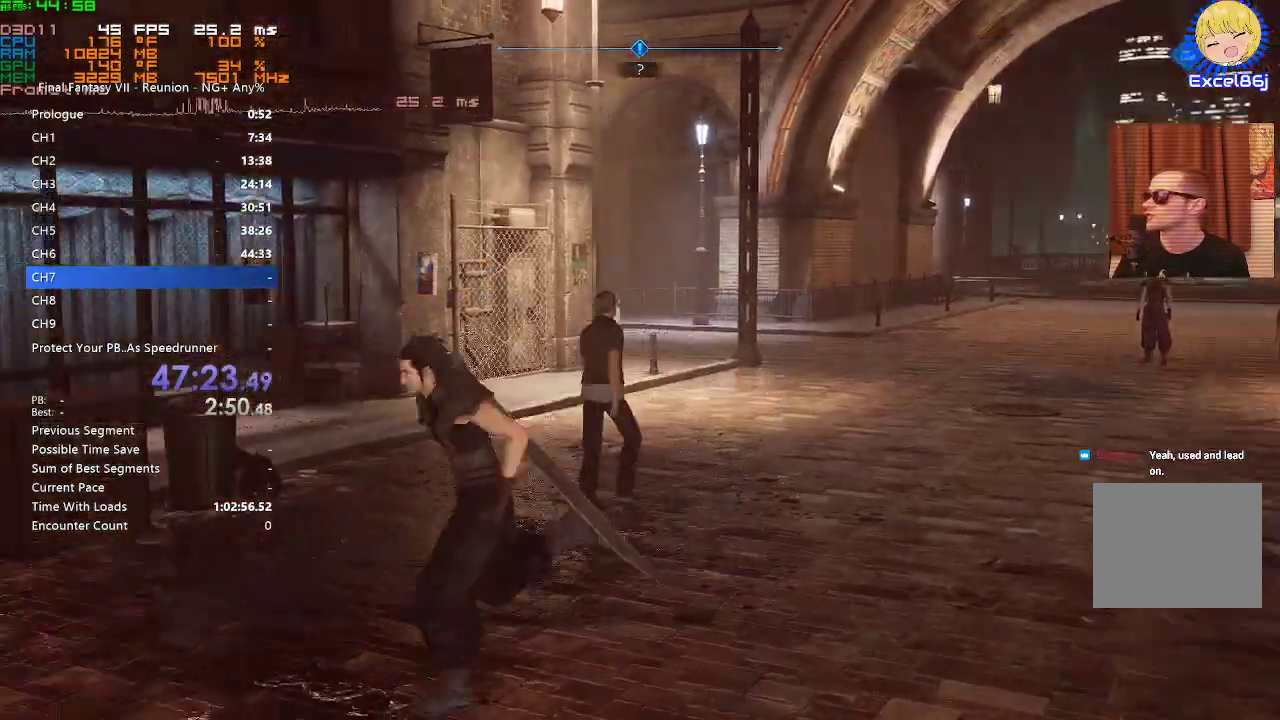
{"buttons": [], "left_stick": "up-right", "right_stick": "center", "events": [[167, "left_stick", "down-left"], [283, "left_stick", "down-right"], [433, "left_stick", "up-right"]]}
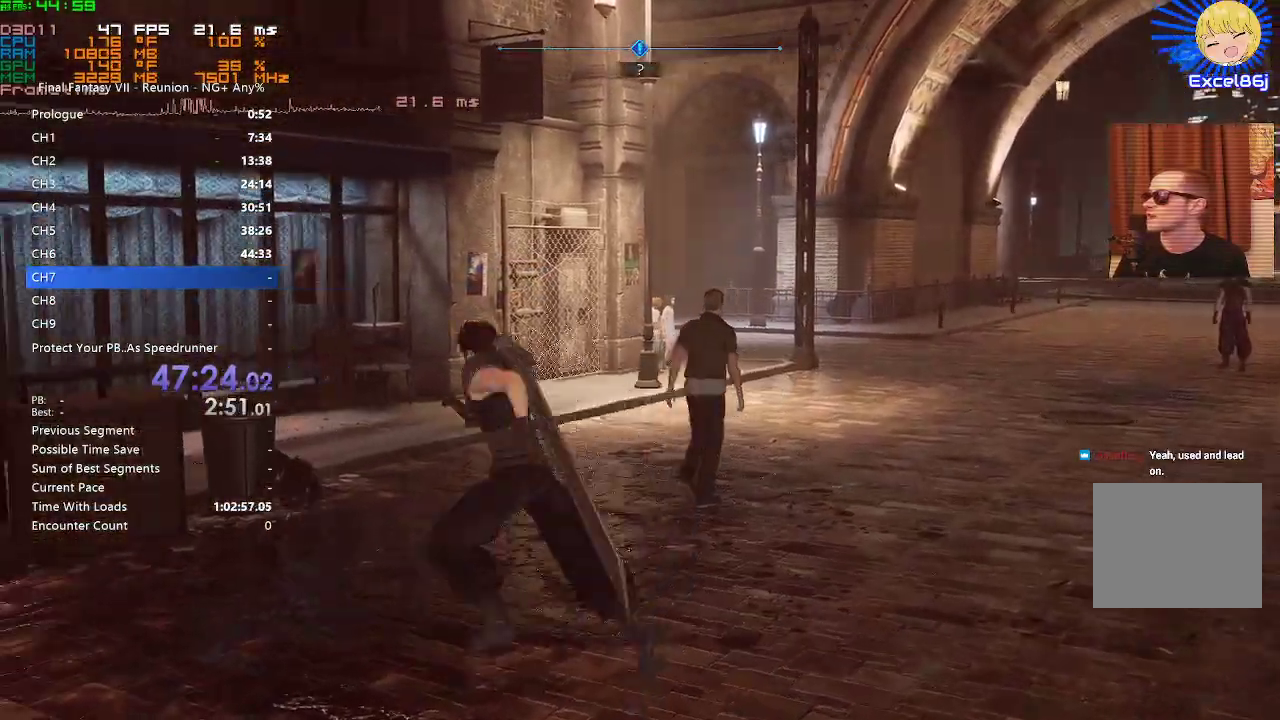
{"buttons": [], "left_stick": "up-right", "right_stick": "center", "events": [[100, "left_stick", "up-left"], [217, "left_stick", "down-left"], [367, "left_stick", "down-right"], [500, "left_stick", "up-right"]]}
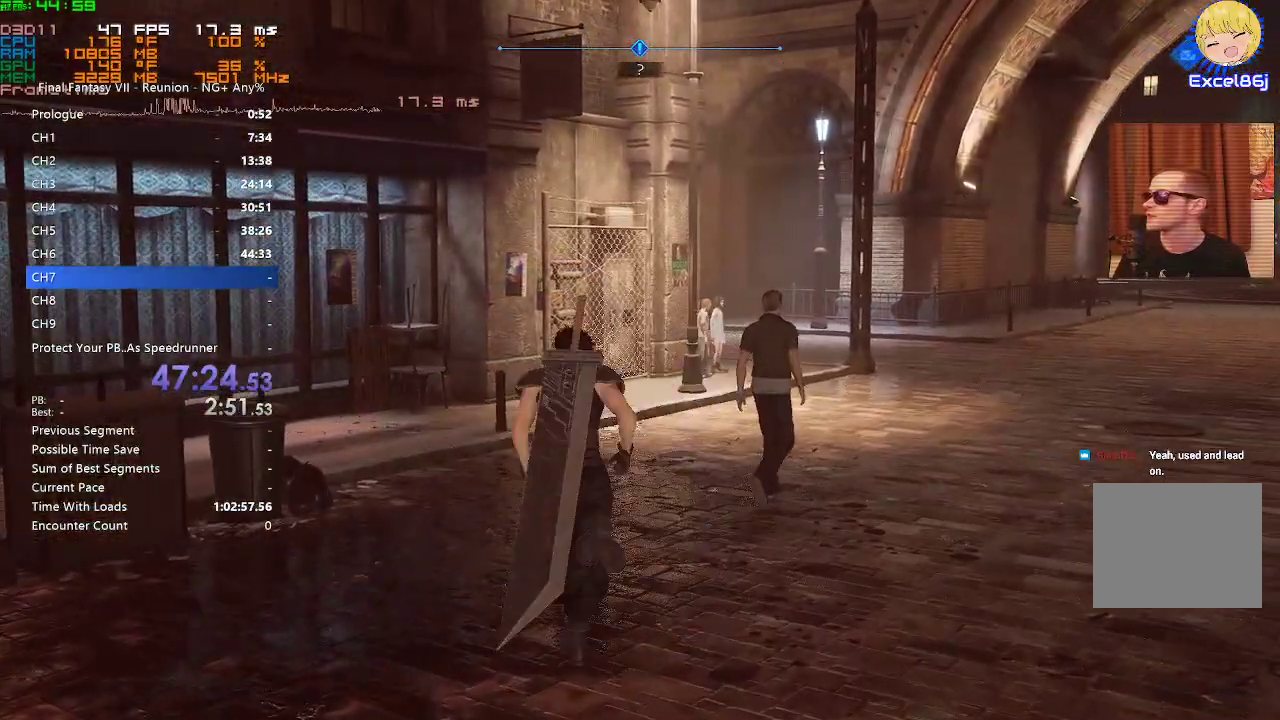
{"buttons": [], "left_stick": "up-right", "right_stick": "center", "events": [[100, "left_stick", "up-left"], [200, "left_stick", "down-left"], [333, "left_stick", "down-right"], [450, "left_stick", "up-right"]]}
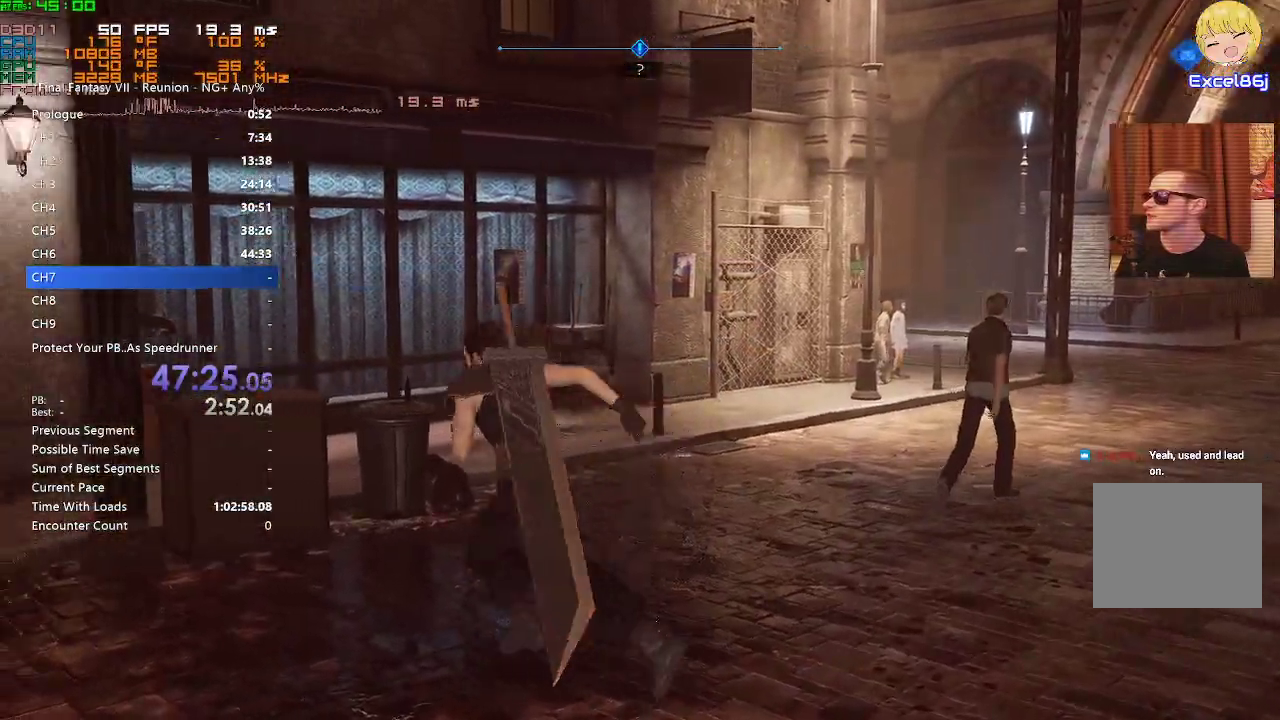
{"buttons": [], "left_stick": "up-right", "right_stick": "center", "events": [[100, "left_stick", "up-left"], [217, "left_stick", "down-left"], [333, "left_stick", "down-right"], [483, "left_stick", "up-right"]]}
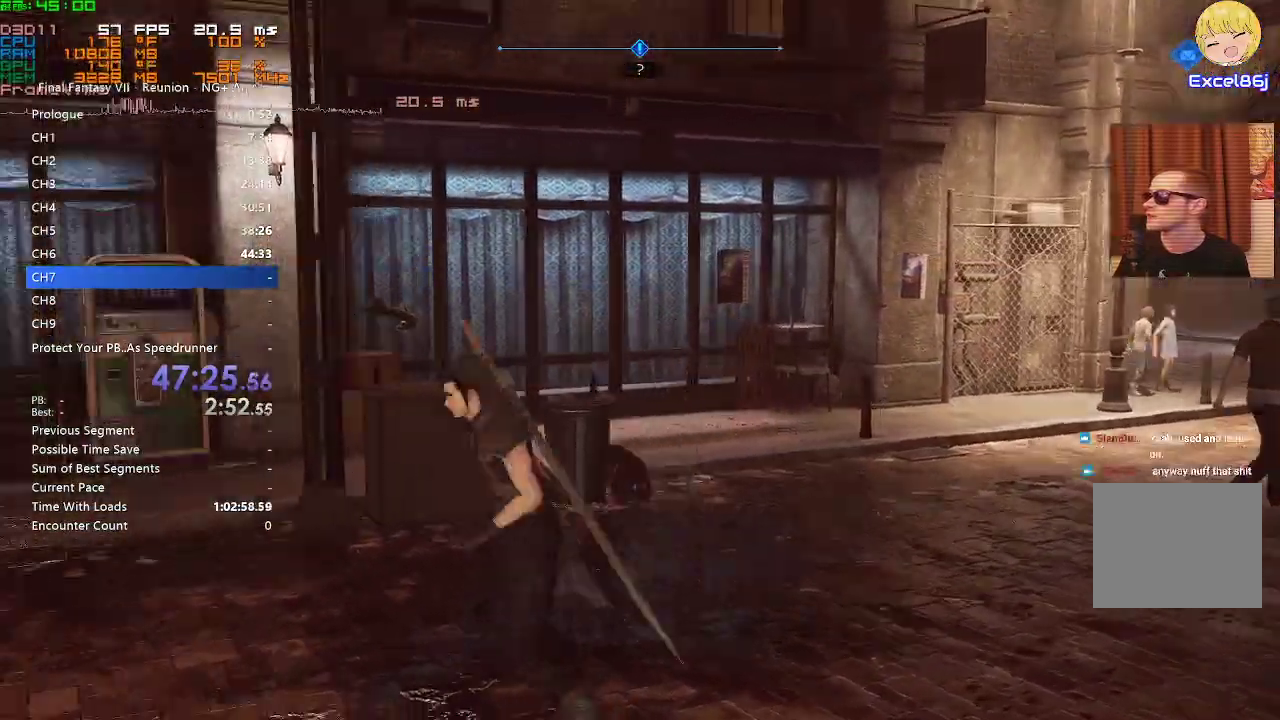
{"buttons": [], "left_stick": "up-right", "right_stick": "center", "events": [[33, "right_stick", "right"], [317, "right_stick", "center"]]}
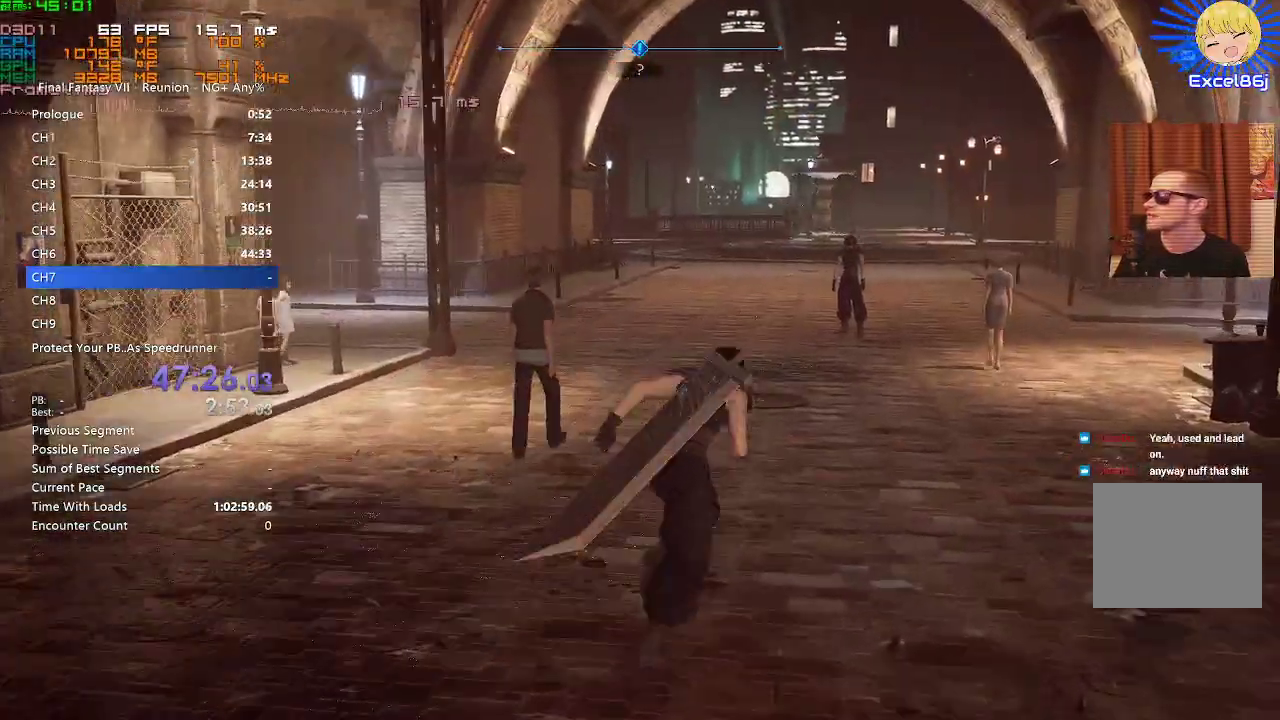
{"buttons": [], "left_stick": "up", "right_stick": "center", "events": [[150, "left_stick", "up"], [417, "R2", "down"], [500, "R2", "up"]]}
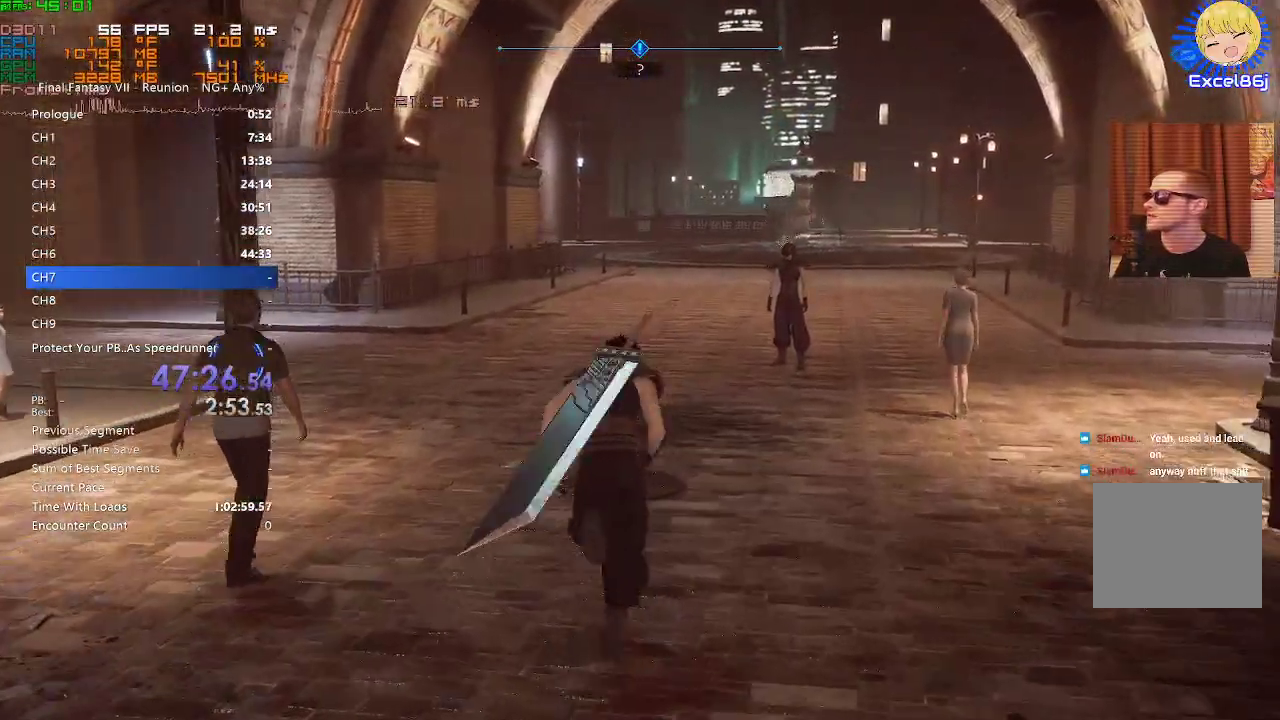
{"buttons": [], "left_stick": "up-right", "right_stick": "center", "events": [[33, "right_stick", "left"], [150, "R2", "down"], [200, "R2", "up"], [283, "left_stick", "up-right"], [300, "right_stick", "center"]]}
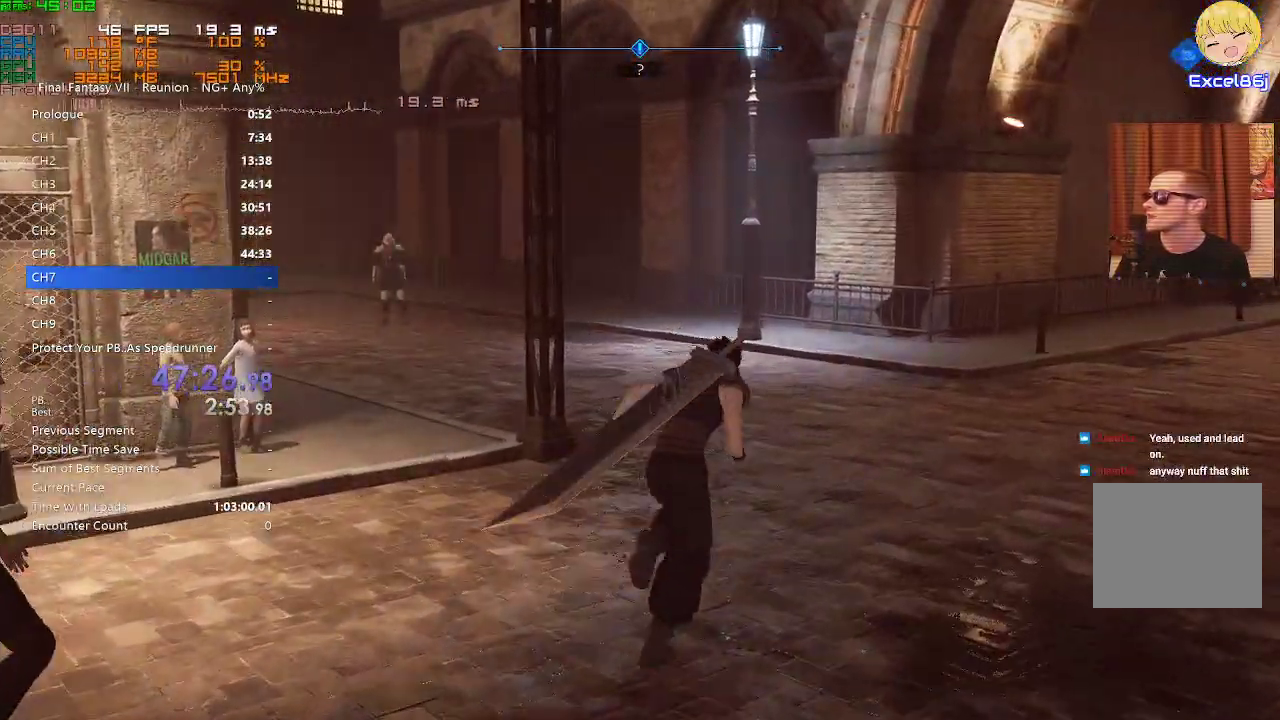
{"buttons": [], "left_stick": "up-right", "right_stick": "right", "events": [[133, "right_stick", "left"], [283, "right_stick", "center"], [500, "right_stick", "right"]]}
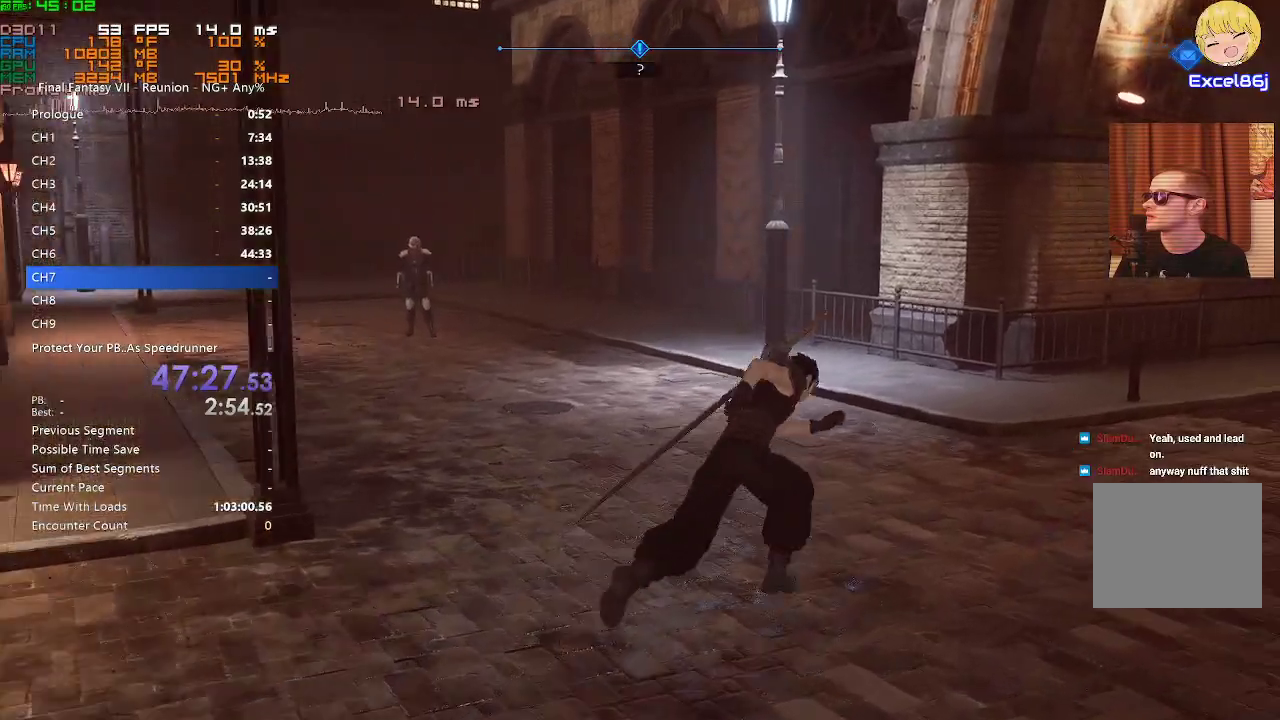
{"buttons": [], "left_stick": "up", "right_stick": "center", "events": [[333, "left_stick", "up"], [350, "right_stick", "center"]]}
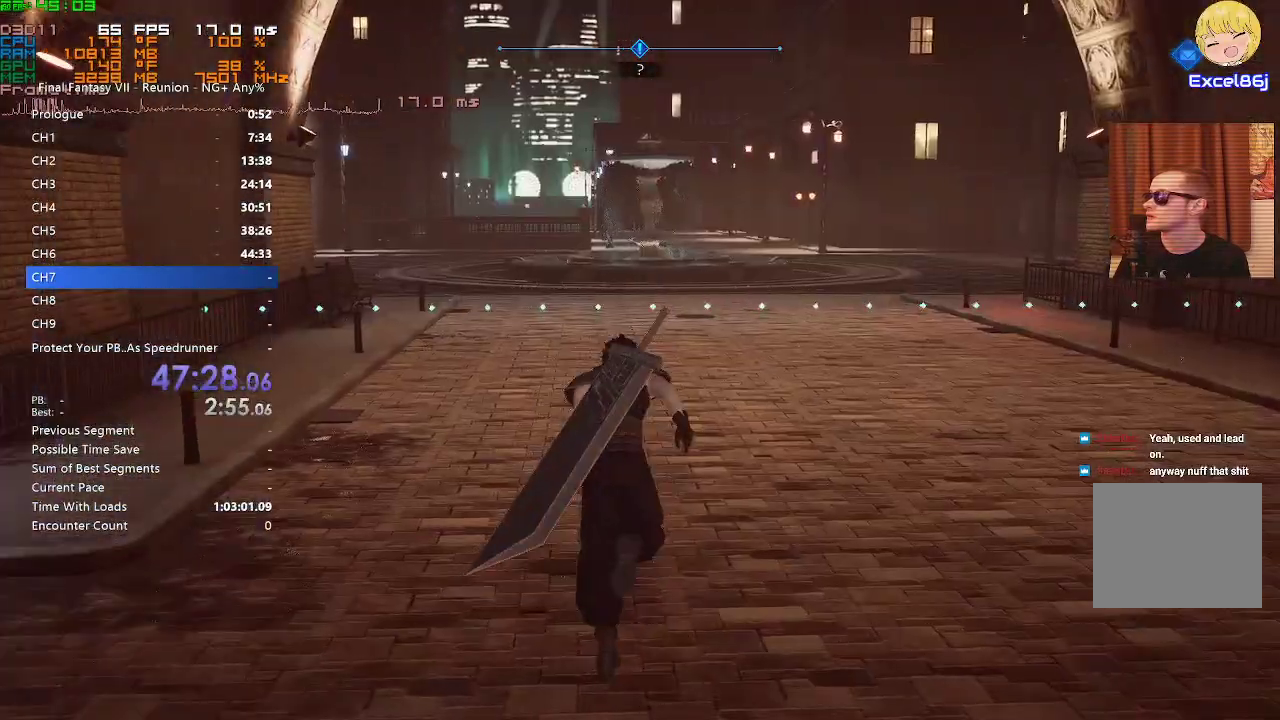
{"buttons": [], "left_stick": "up", "right_stick": "center", "events": [[283, "right_stick", "up-left"], [433, "right_stick", "center"]]}
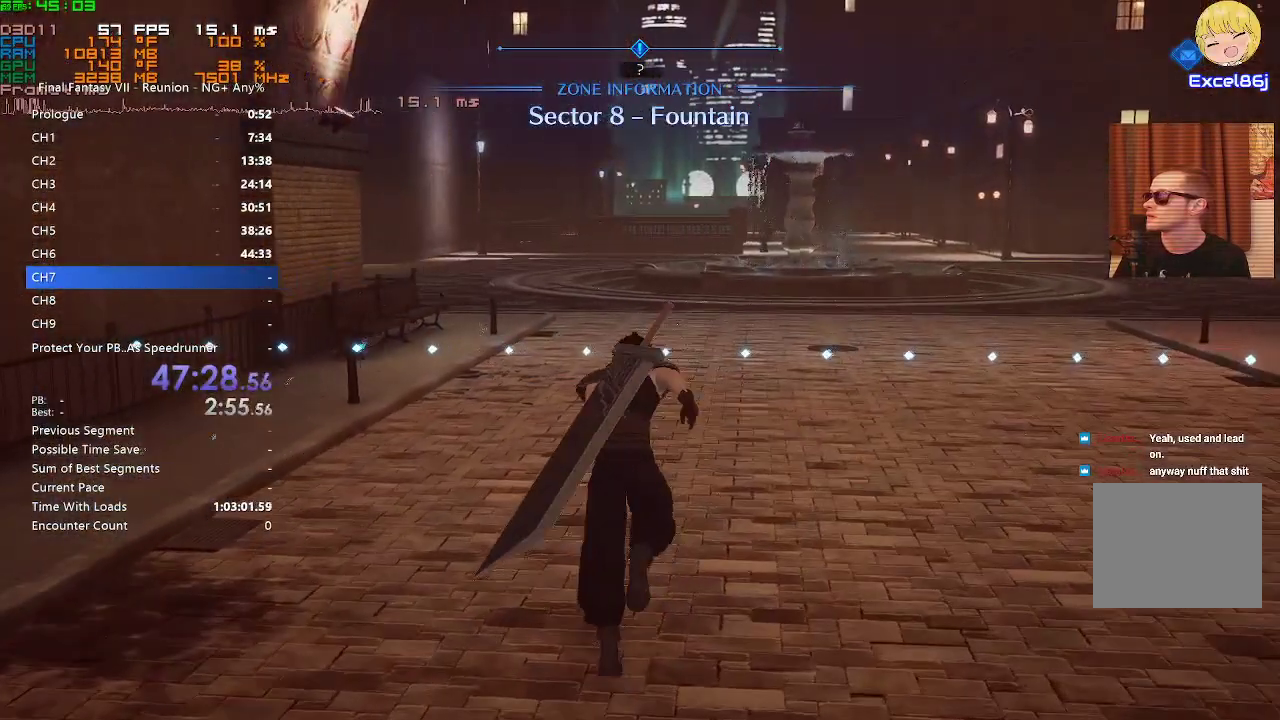
{"buttons": [], "left_stick": "up", "right_stick": "center"}
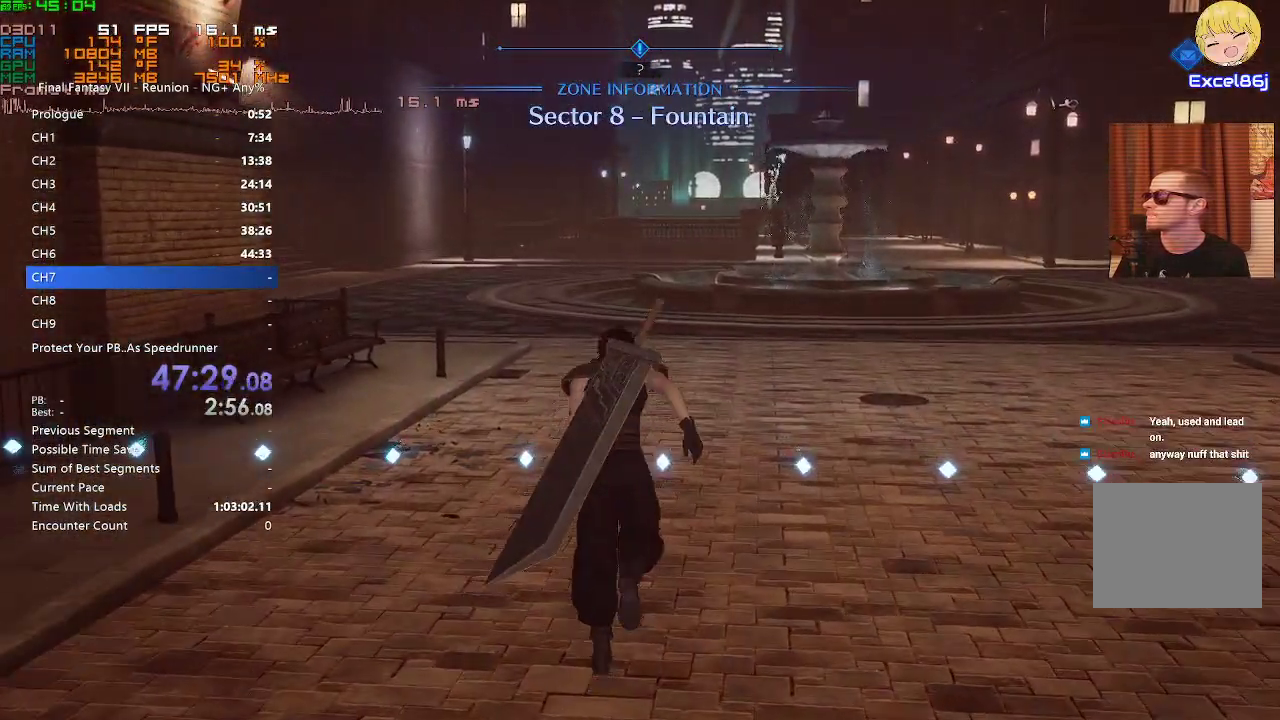
{"buttons": ["R2"], "left_stick": "up", "right_stick": "center"}